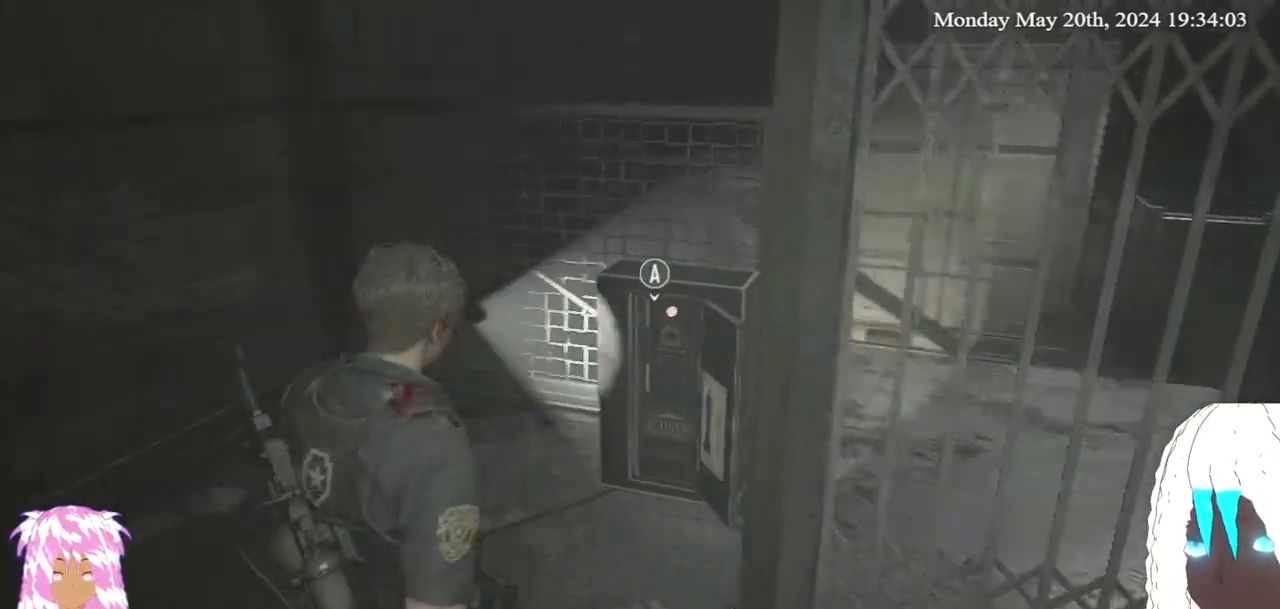
Gameplay with a controller (PlayStation layout); each line is a JSON object with the inputs held at the frame after it. "events" lists button and stick changes between this image and that frame as [ms after this image, input, new state], when the widget could be followed in between. Not read: R3.
{"buttons": ["L3"], "left_stick": "up-left", "right_stick": "left", "events": [[200, "left_stick", "left"], [333, "L3", "down"], [333, "left_stick", "up-left"]]}
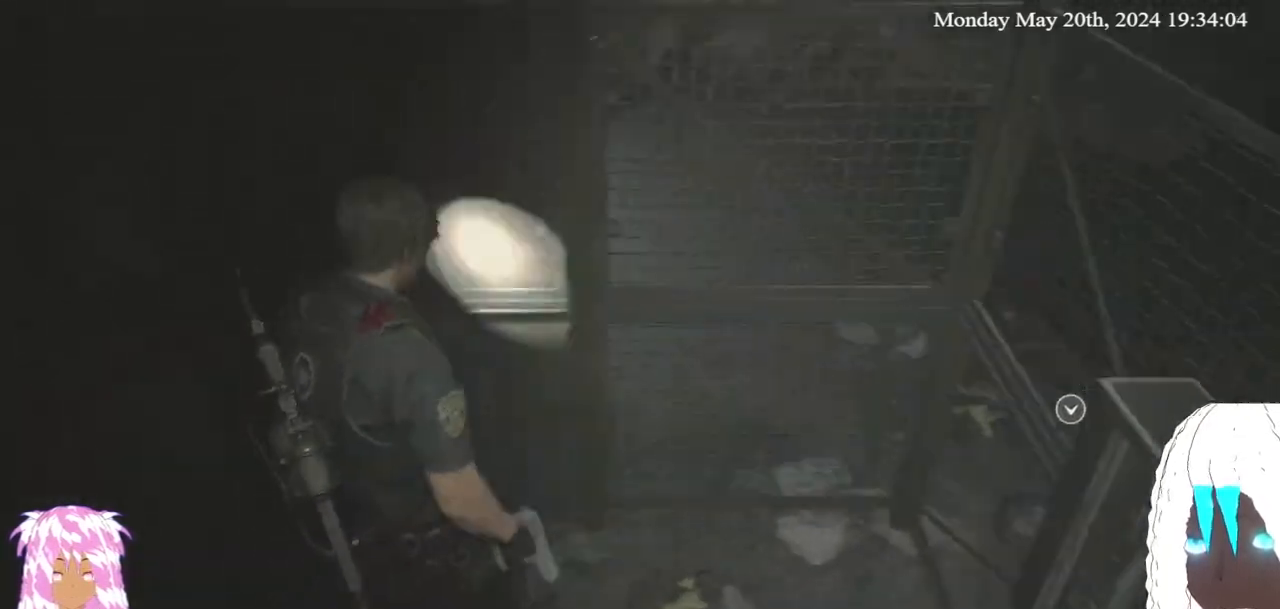
{"buttons": [], "left_stick": "up-left", "right_stick": "center", "events": [[83, "L3", "up"], [200, "right_stick", "down-left"], [433, "right_stick", "center"]]}
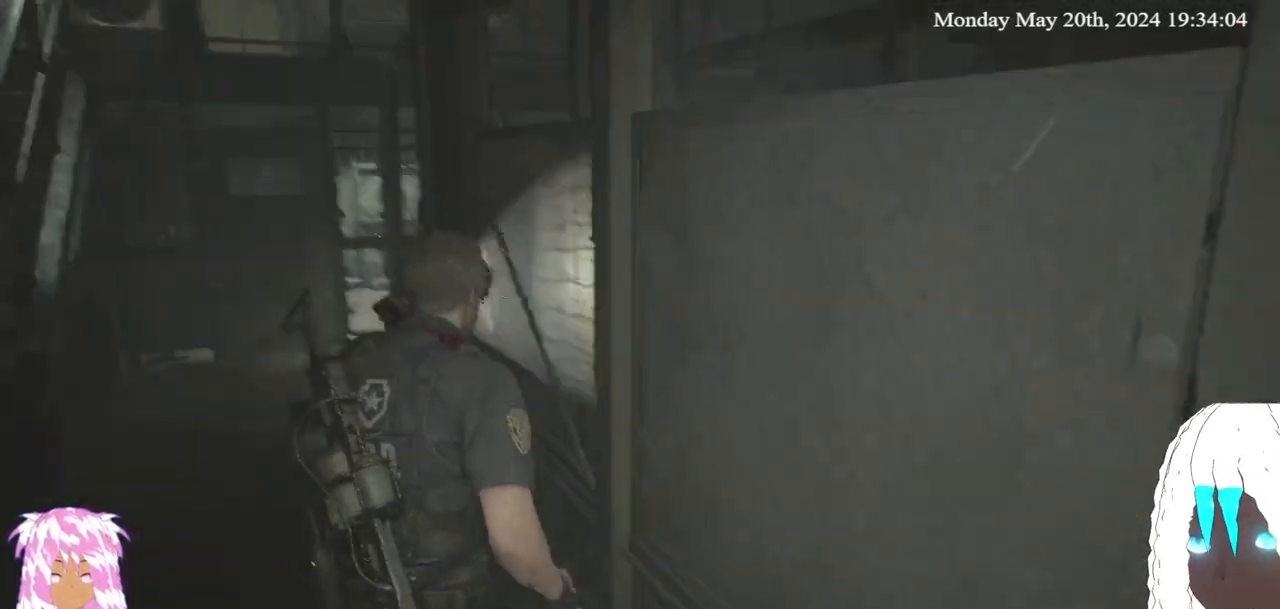
{"buttons": [], "left_stick": "up-left", "right_stick": "center", "events": [[83, "right_stick", "left"], [233, "right_stick", "center"]]}
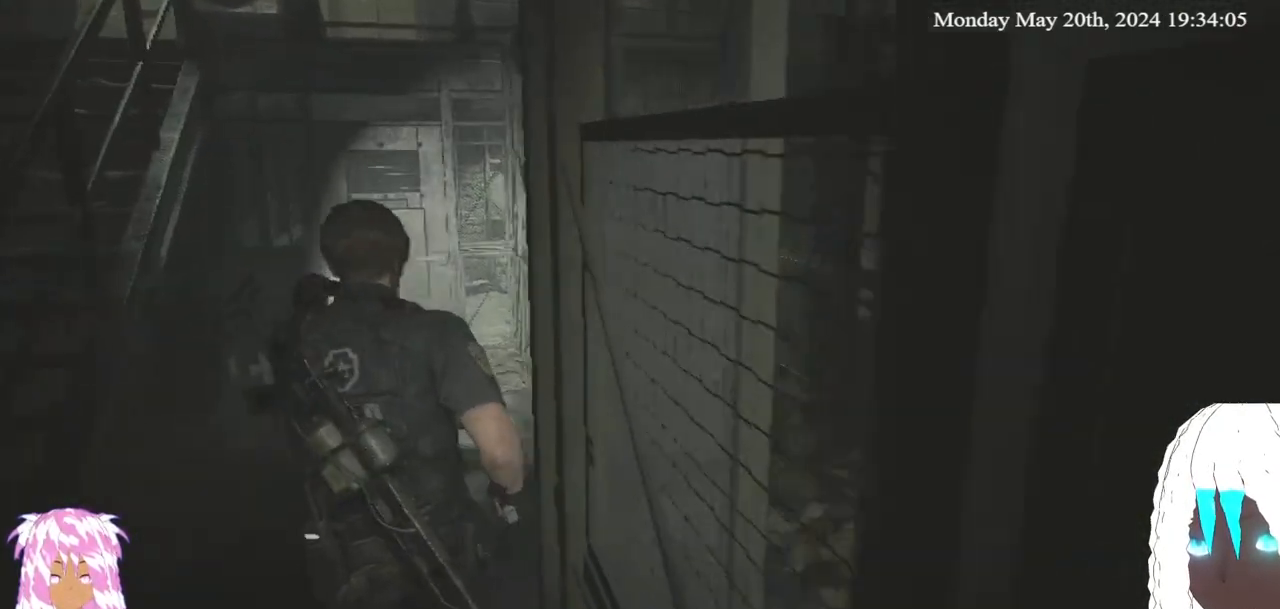
{"buttons": [], "left_stick": "up-left", "right_stick": "center", "events": []}
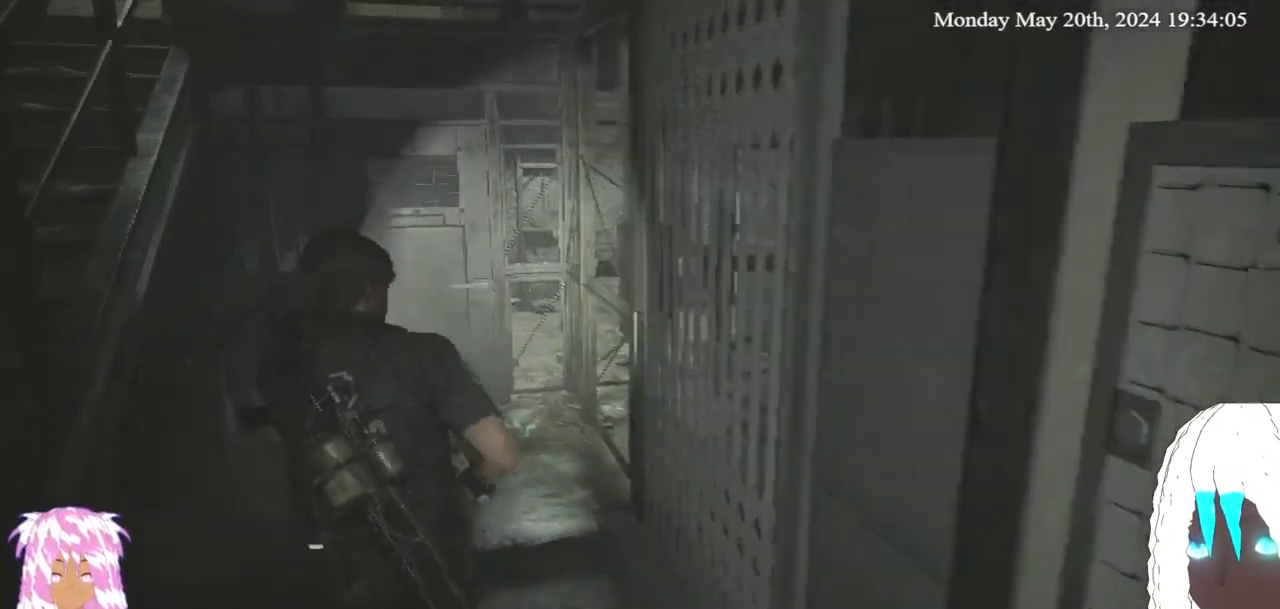
{"buttons": [], "left_stick": "up", "right_stick": "center", "events": [[150, "left_stick", "up"]]}
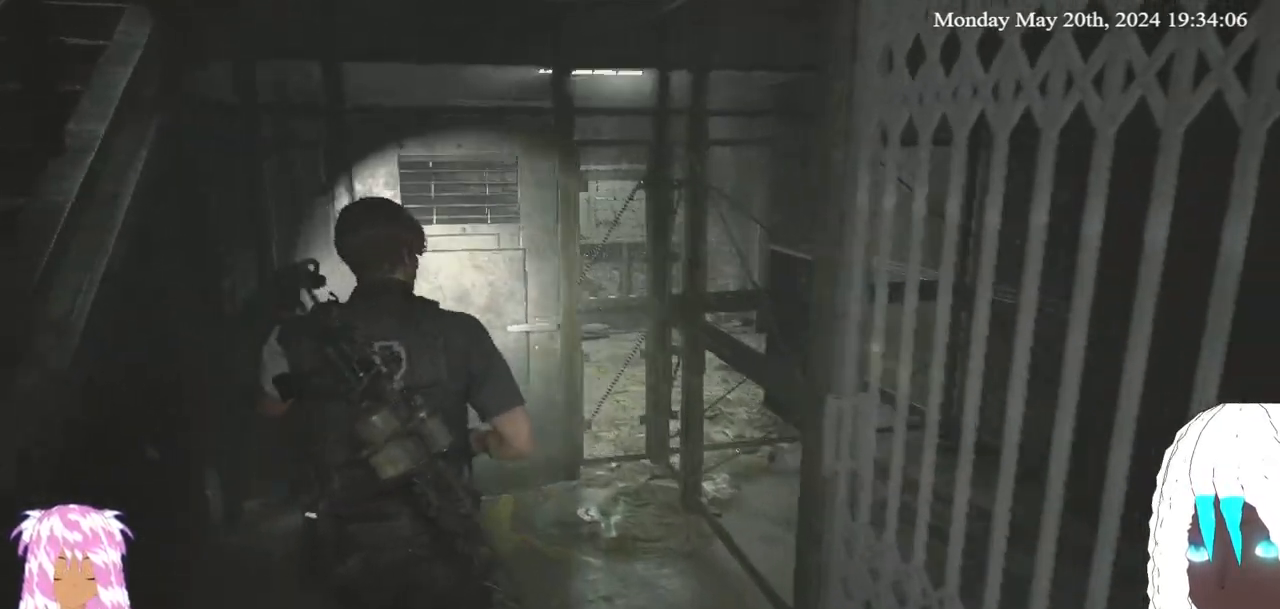
{"buttons": [], "left_stick": "up", "right_stick": "right", "events": [[400, "right_stick", "right"]]}
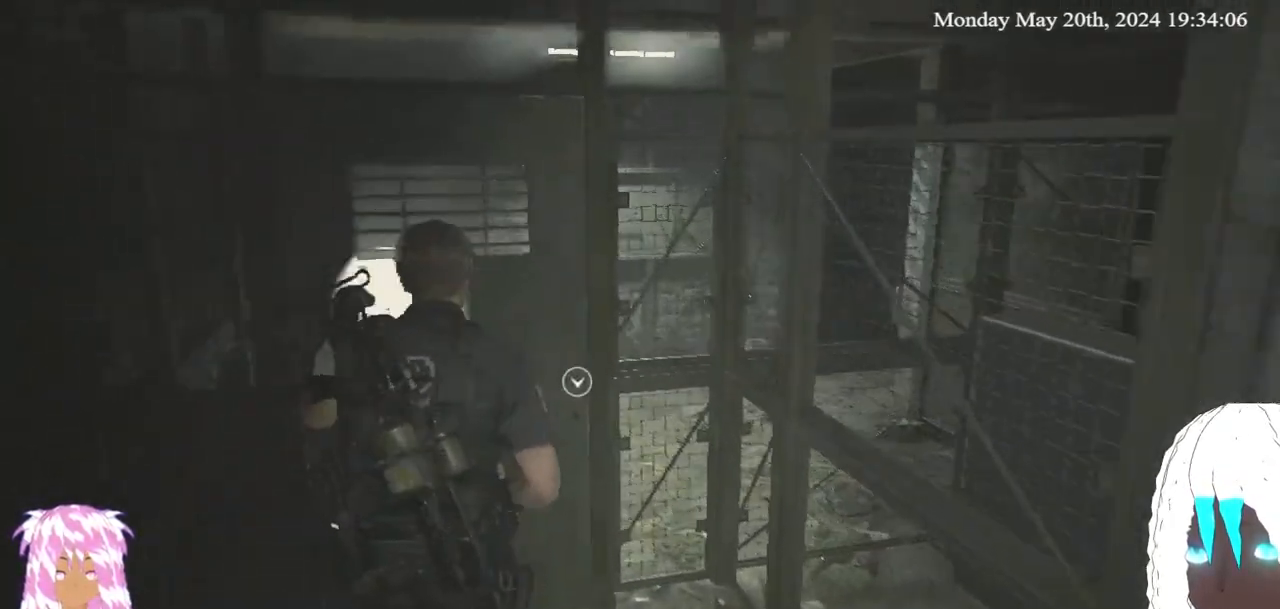
{"buttons": [], "left_stick": "up", "right_stick": "right", "events": [[150, "right_stick", "center"], [400, "right_stick", "right"]]}
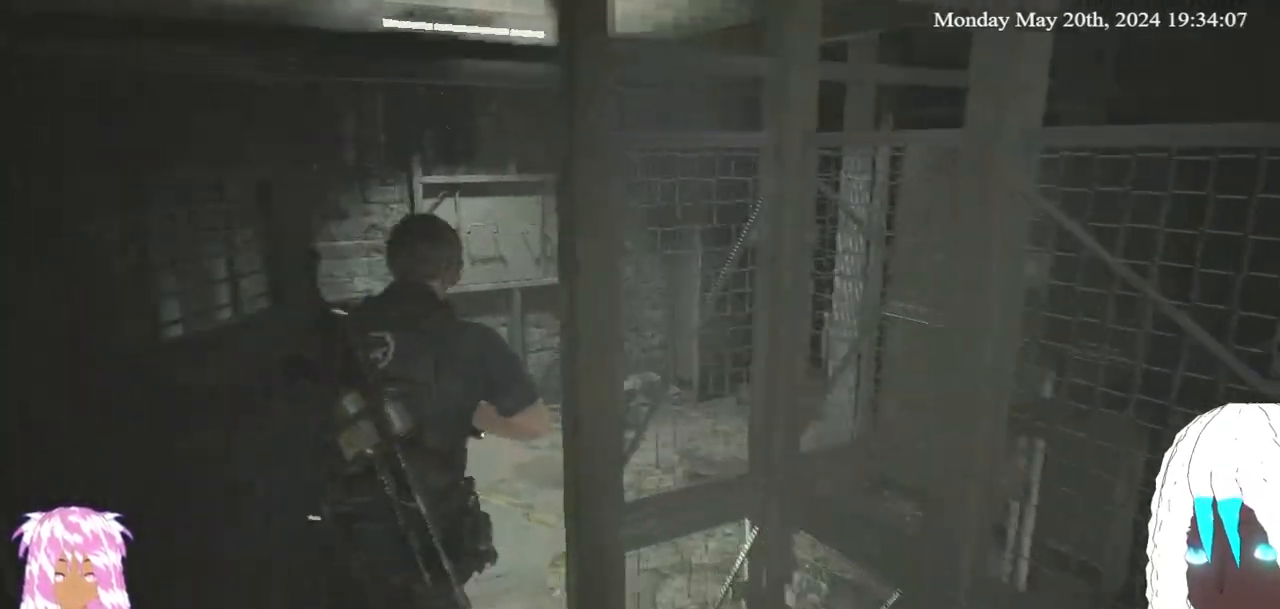
{"buttons": [], "left_stick": "up", "right_stick": "right", "events": [[133, "right_stick", "center"], [317, "right_stick", "right"]]}
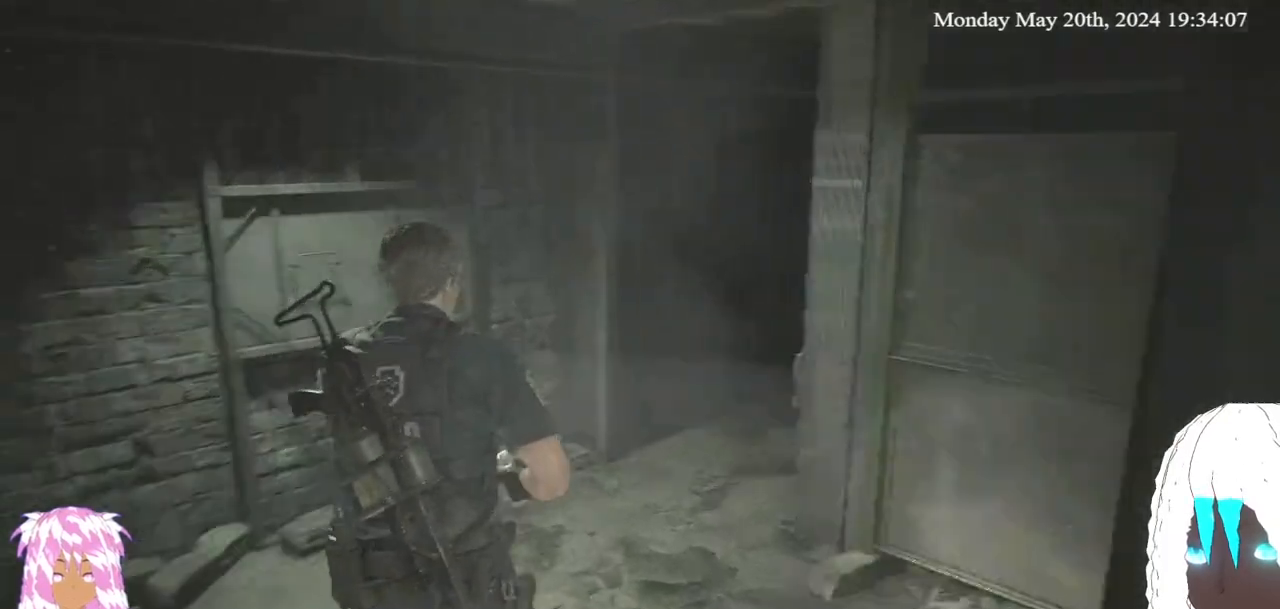
{"buttons": [], "left_stick": "up", "right_stick": "right", "events": [[183, "right_stick", "center"], [450, "right_stick", "right"]]}
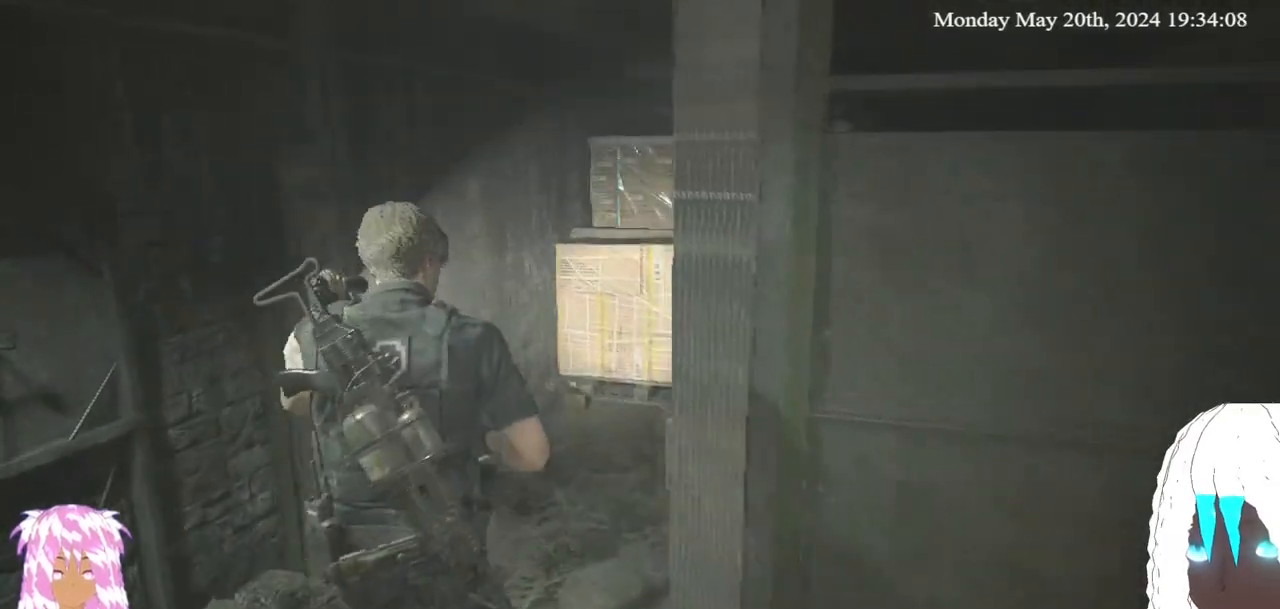
{"buttons": [], "left_stick": "up", "right_stick": "right", "events": []}
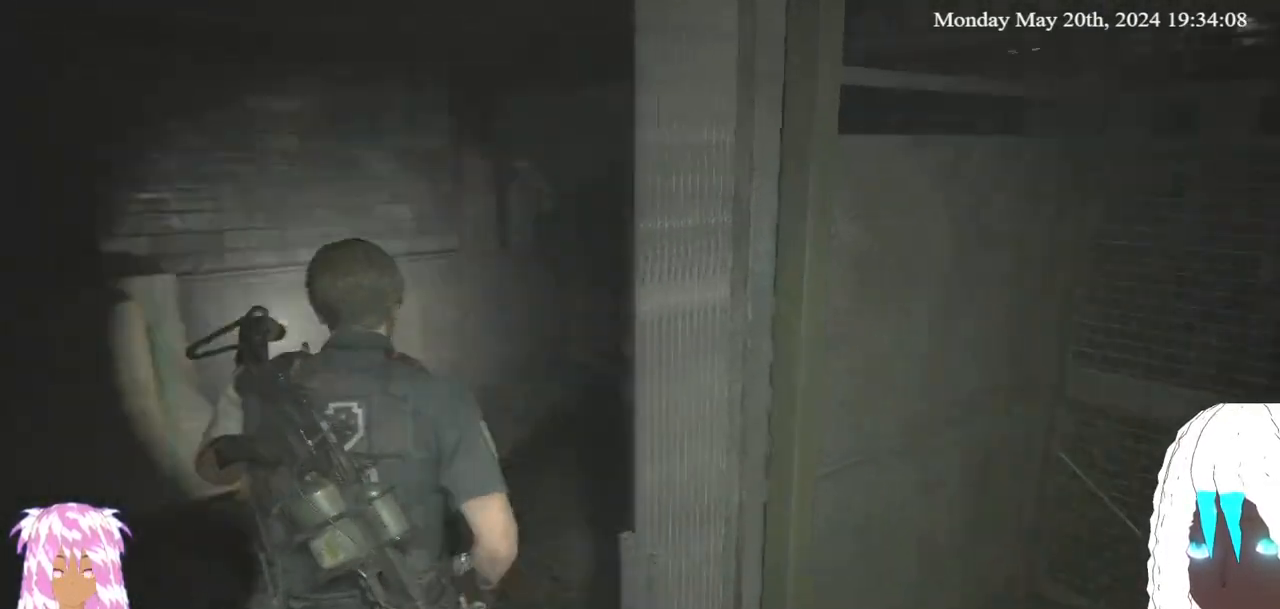
{"buttons": [], "left_stick": "up", "right_stick": "right", "events": [[83, "left_stick", "center"], [200, "left_stick", "up"]]}
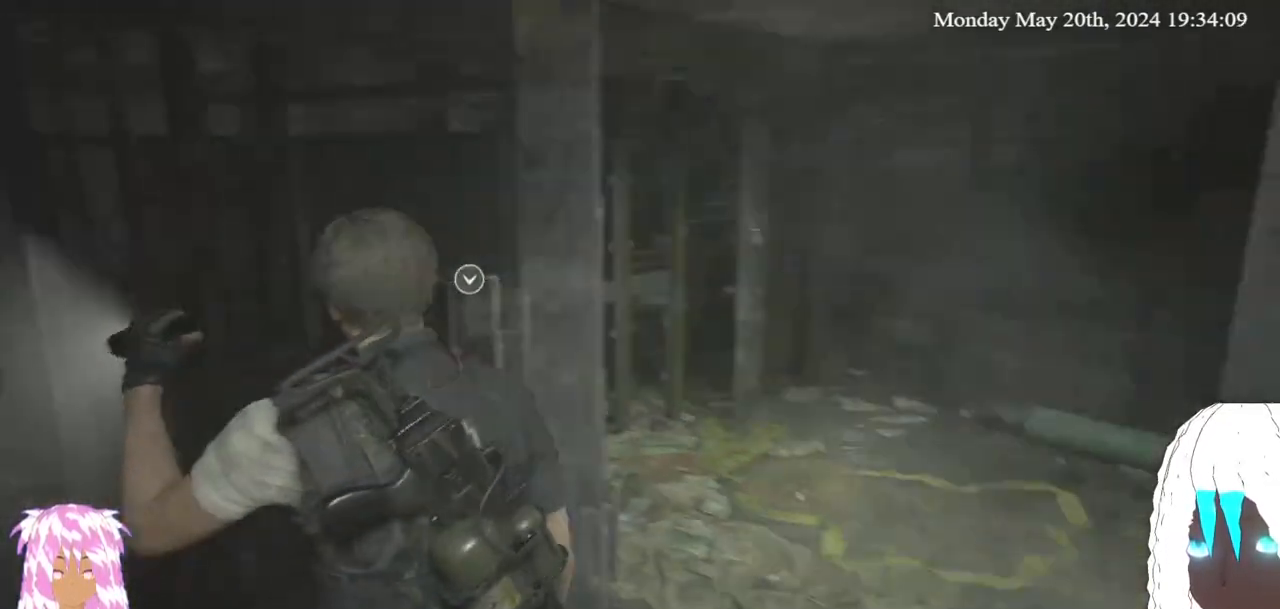
{"buttons": [], "left_stick": "center", "right_stick": "center", "events": [[83, "right_stick", "center"], [200, "CROSS", "down"], [250, "left_stick", "center"], [350, "CROSS", "up"]]}
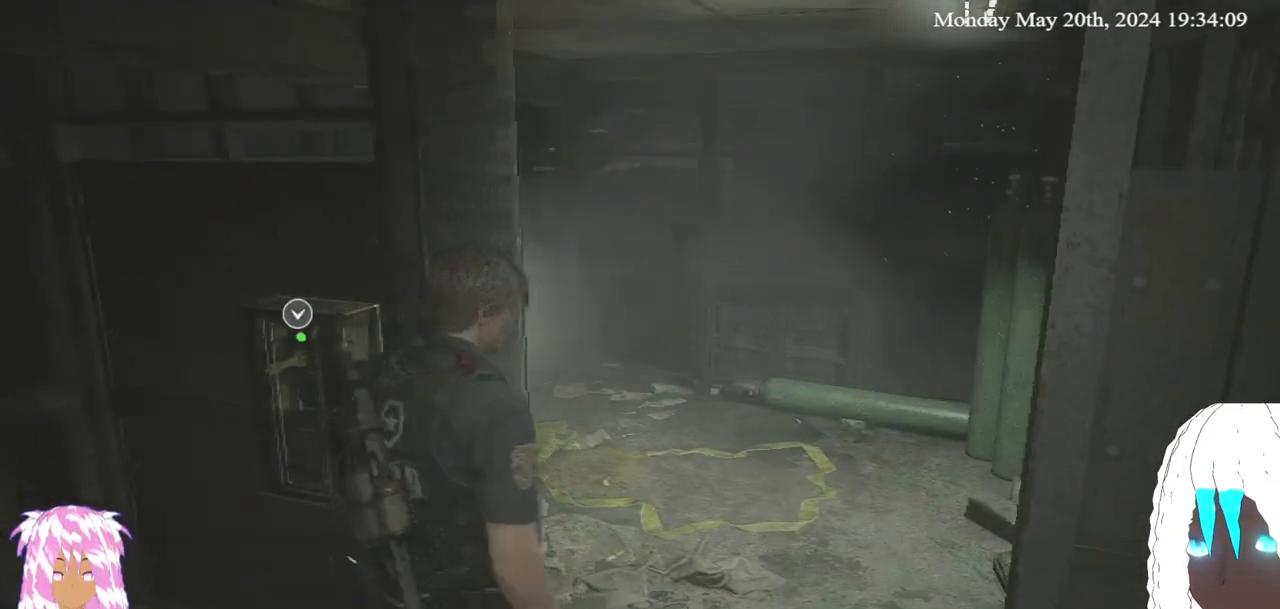
{"buttons": [], "left_stick": "up-left", "right_stick": "center", "events": [[150, "left_stick", "up-left"]]}
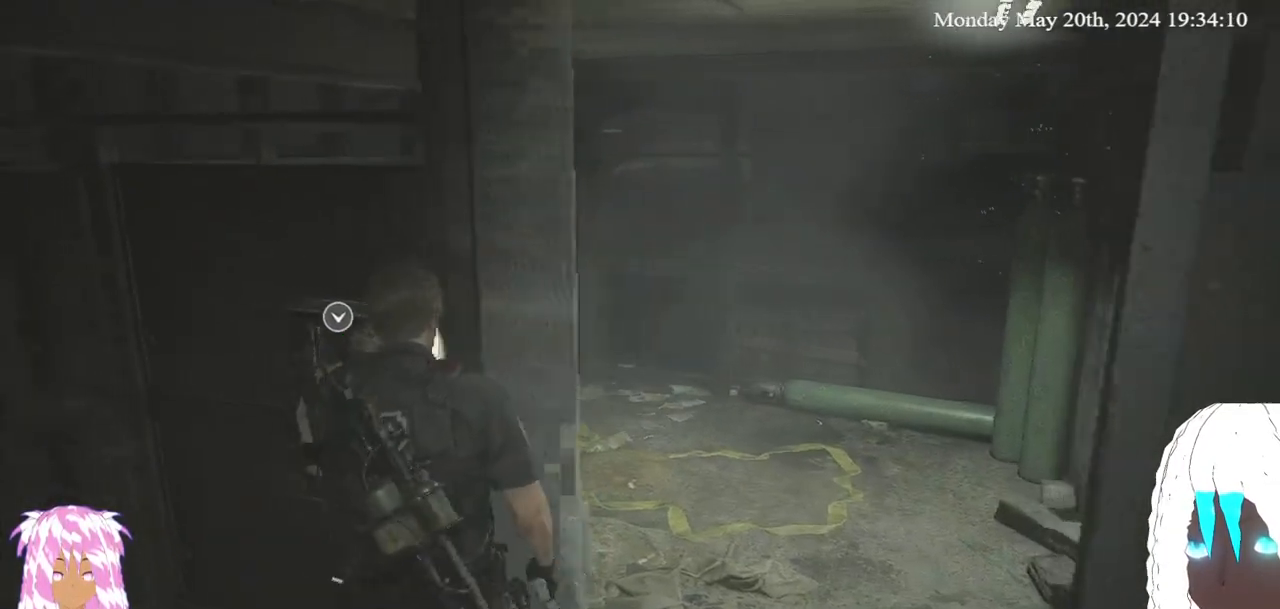
{"buttons": [], "left_stick": "center", "right_stick": "center", "events": [[67, "left_stick", "center"], [100, "CROSS", "down"], [250, "CROSS", "up"]]}
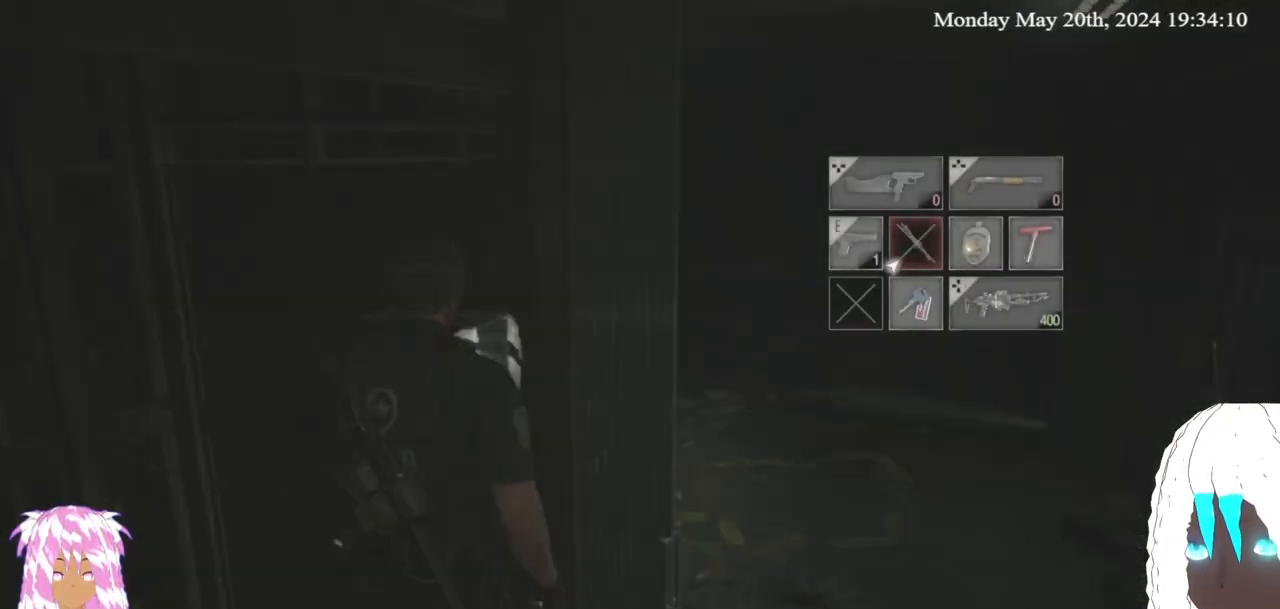
{"buttons": [], "left_stick": "center", "right_stick": "center", "events": []}
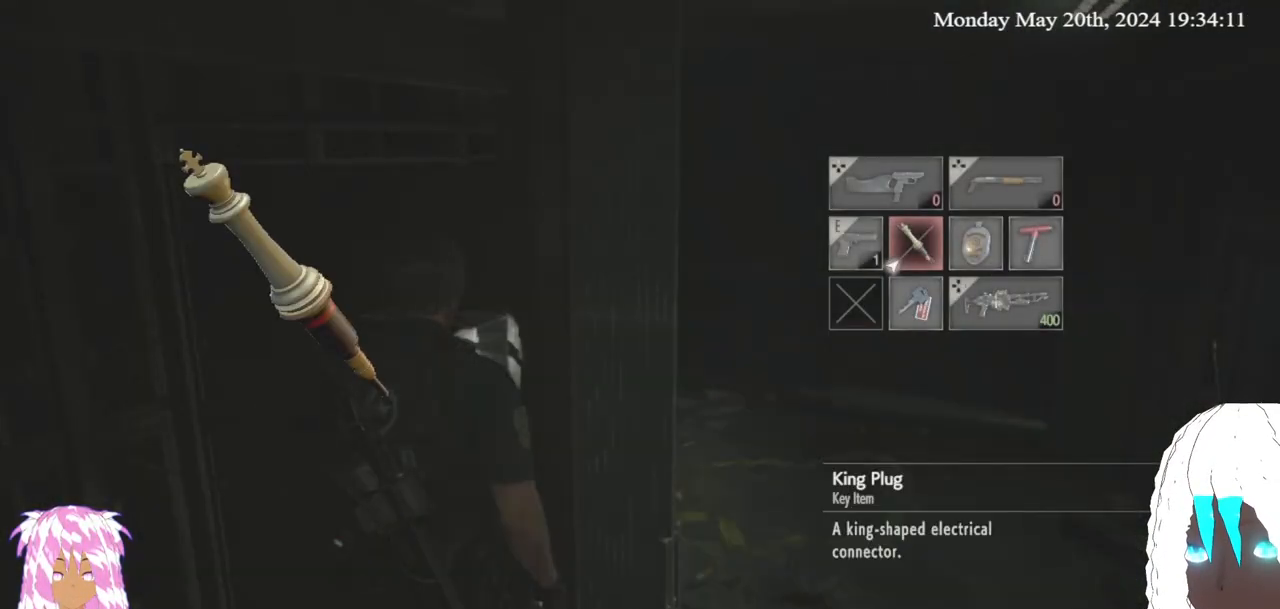
{"buttons": [], "left_stick": "center", "right_stick": "center", "events": [[17, "left_stick", "down"], [183, "left_stick", "center"], [267, "left_stick", "up"], [400, "left_stick", "center"]]}
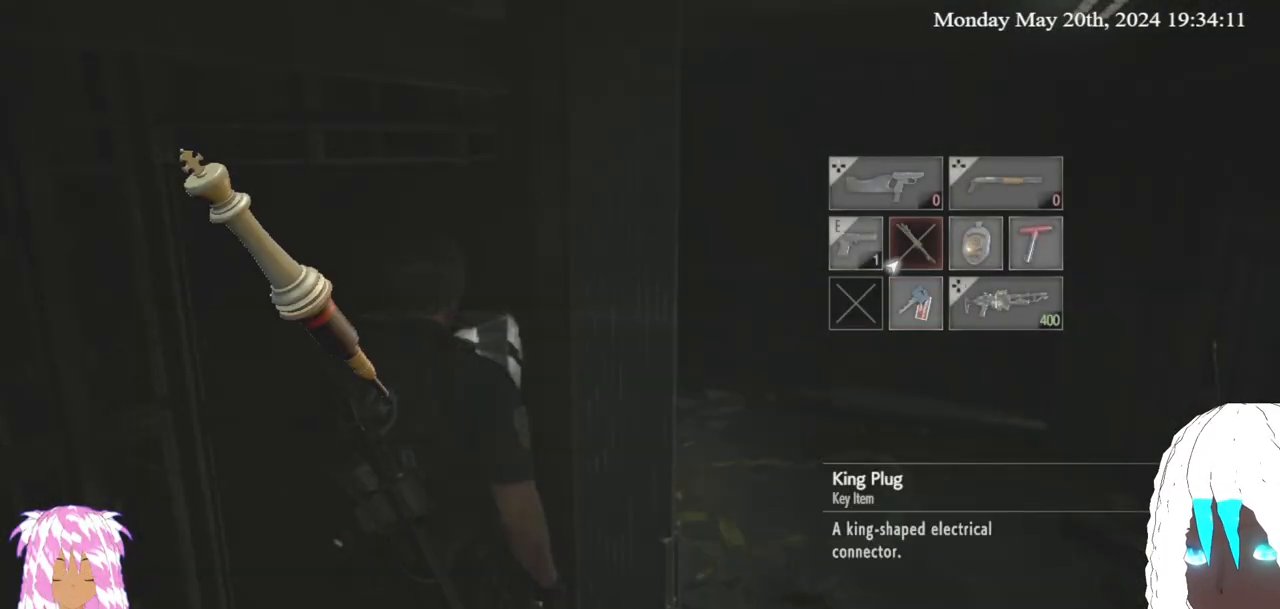
{"buttons": [], "left_stick": "center", "right_stick": "center", "events": [[233, "CROSS", "down"], [383, "CROSS", "up"]]}
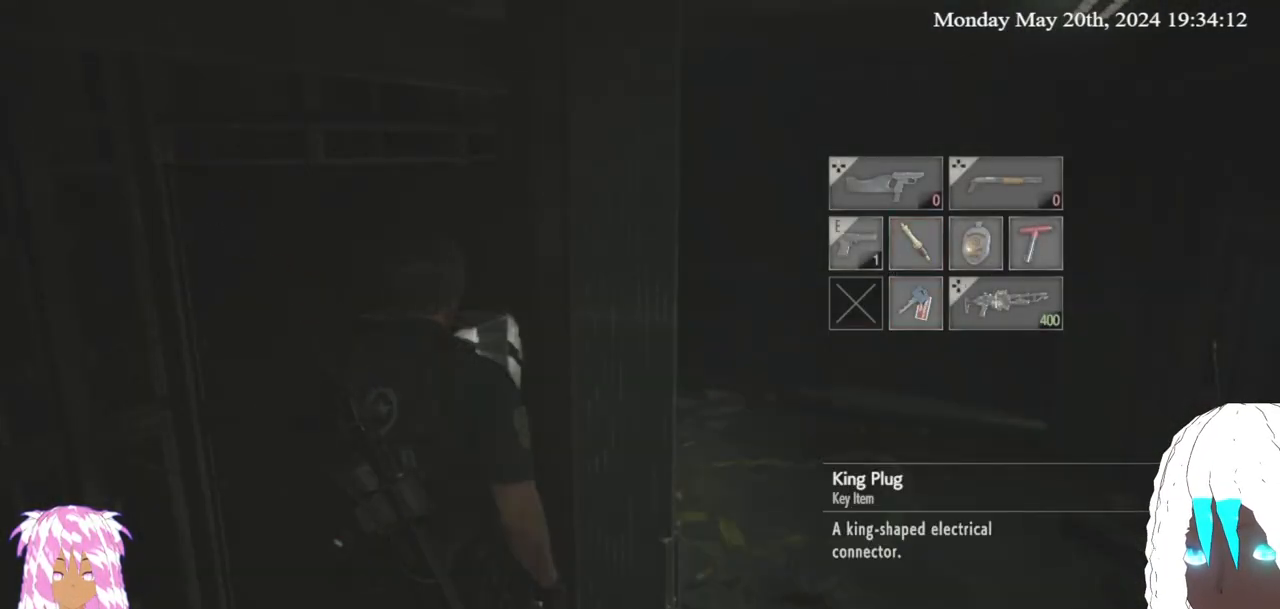
{"buttons": [], "left_stick": "center", "right_stick": "center", "events": []}
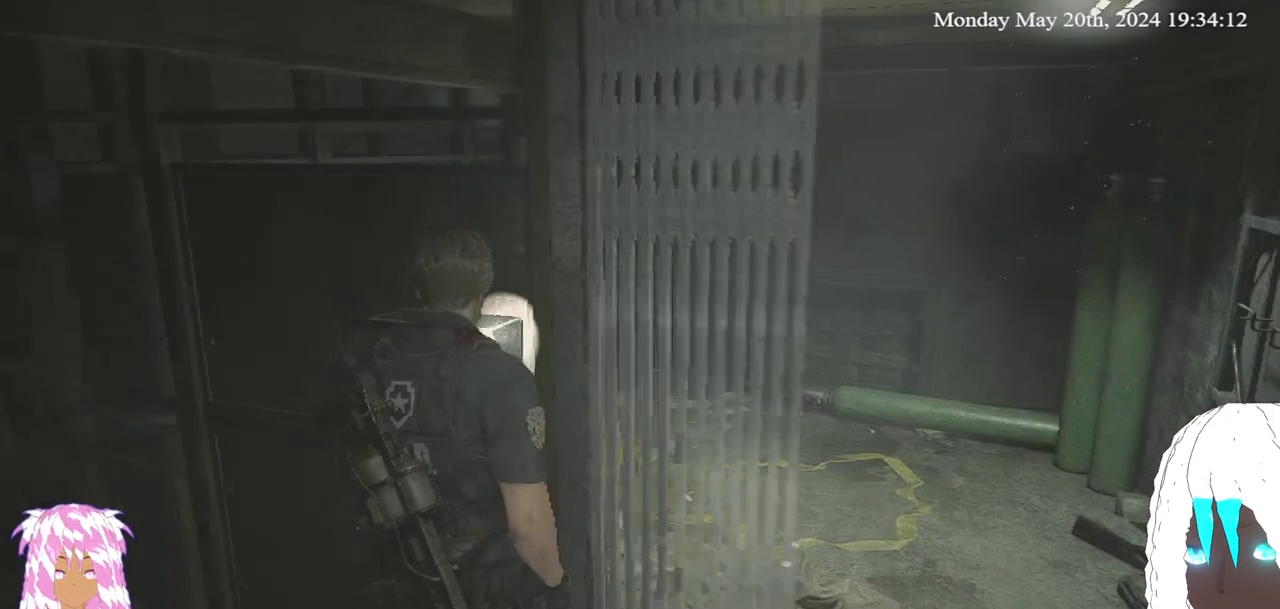
{"buttons": [], "left_stick": "center", "right_stick": "center", "events": []}
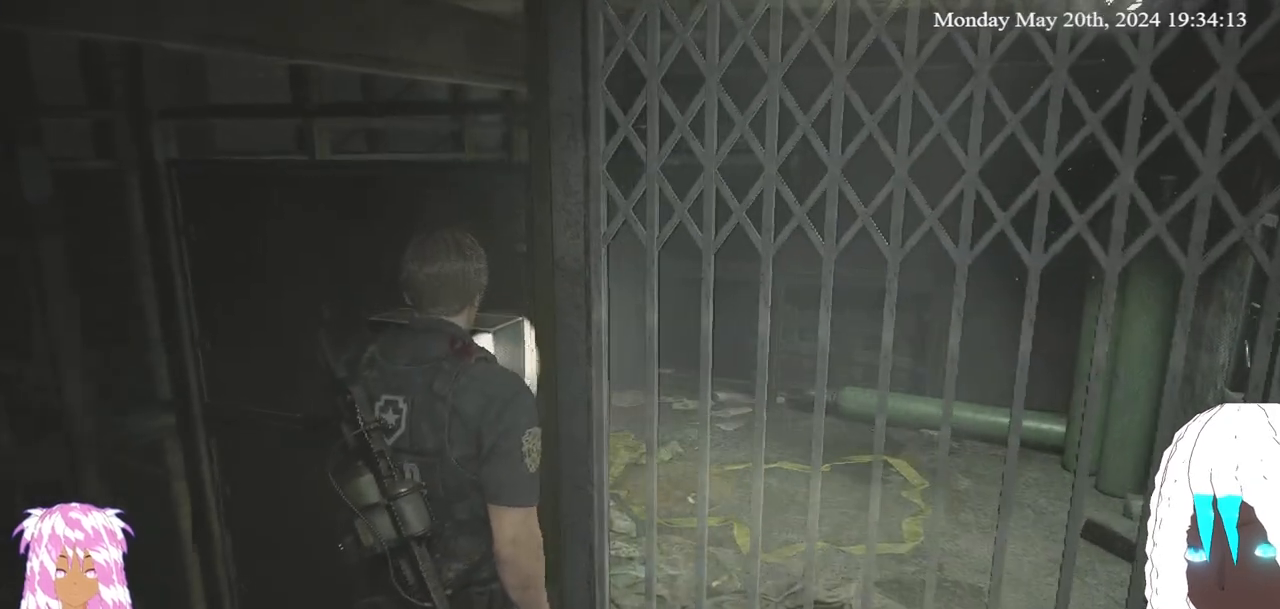
{"buttons": [], "left_stick": "center", "right_stick": "center", "events": []}
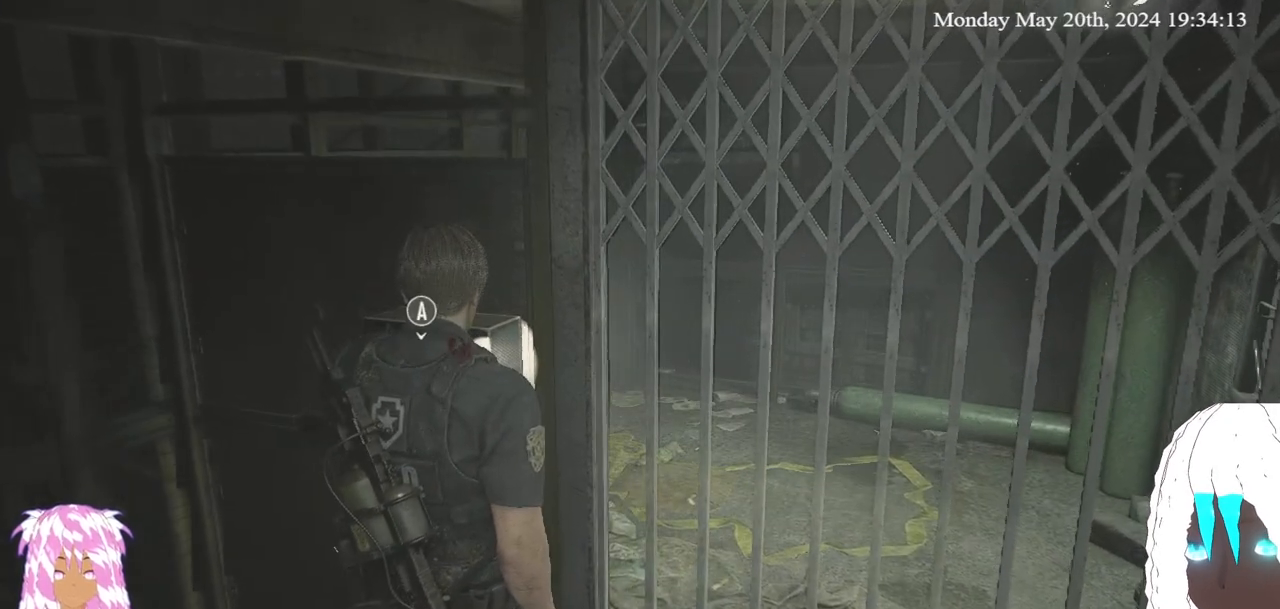
{"buttons": [], "left_stick": "center", "right_stick": "center", "events": []}
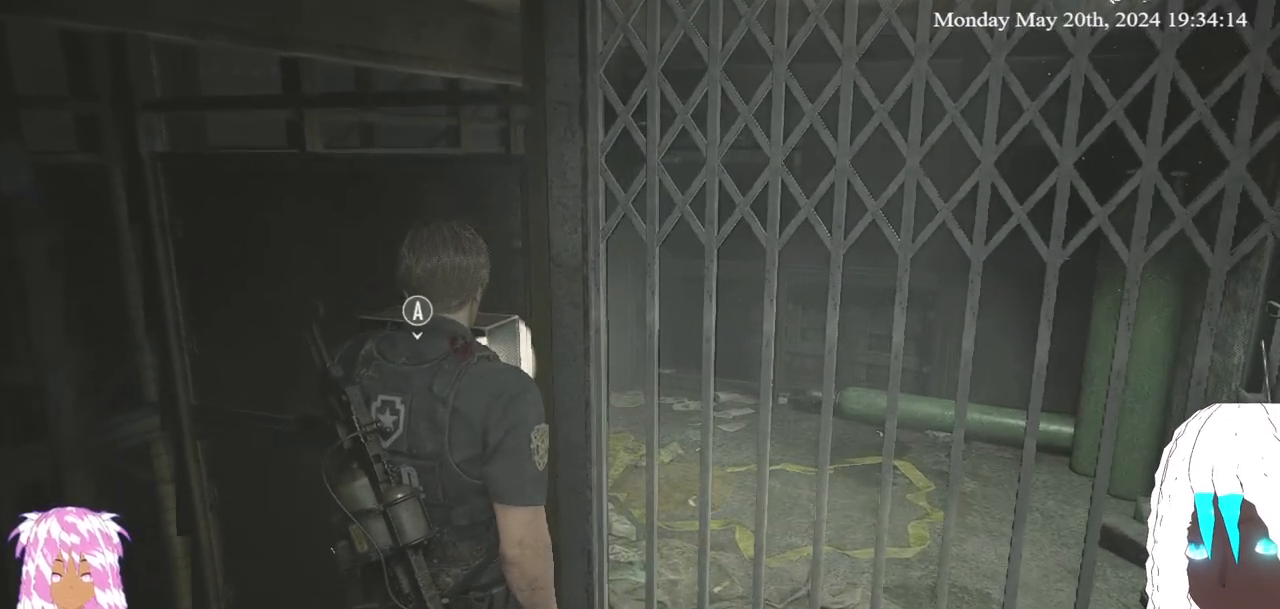
{"buttons": [], "left_stick": "center", "right_stick": "center", "events": []}
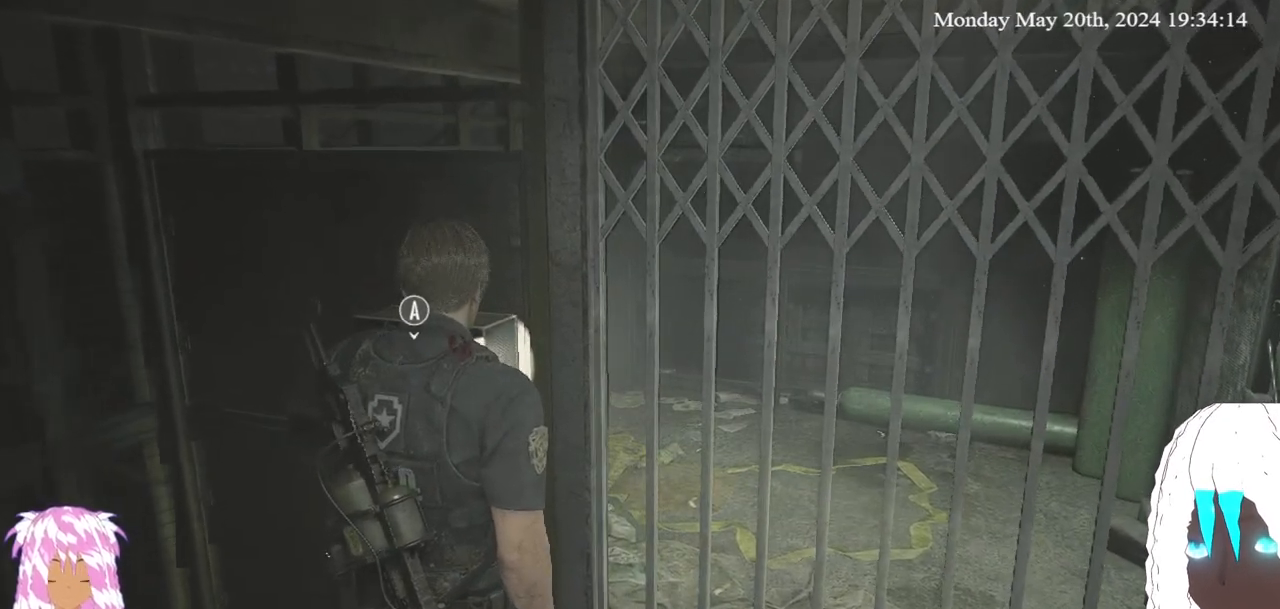
{"buttons": [], "left_stick": "center", "right_stick": "center", "events": []}
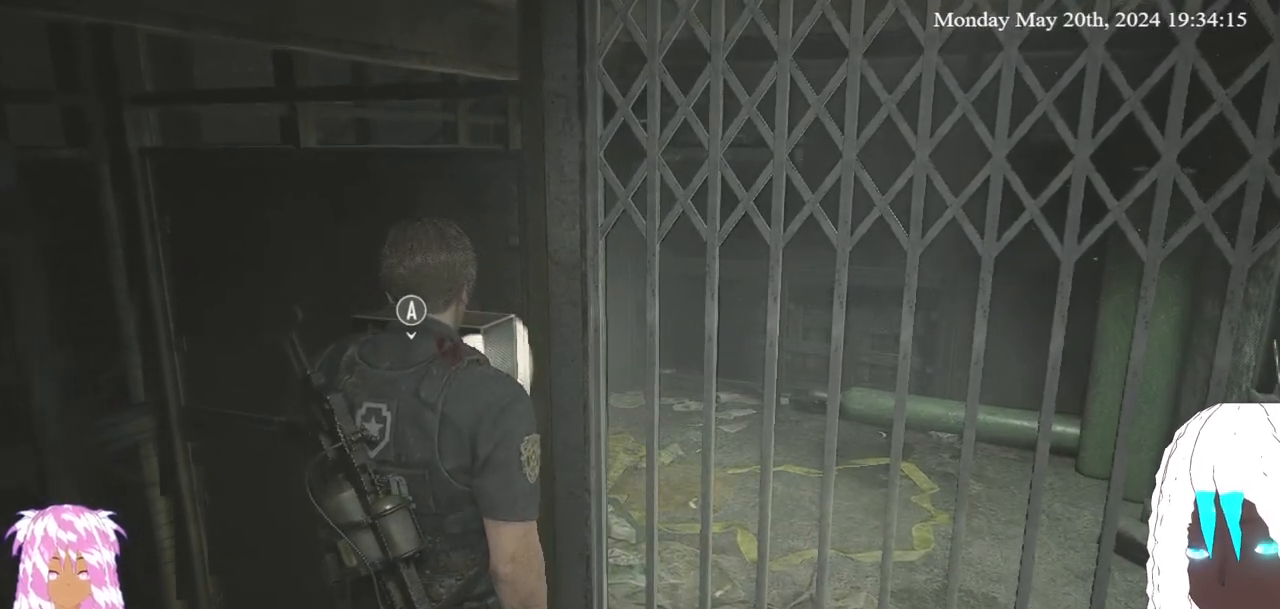
{"buttons": [], "left_stick": "center", "right_stick": "center", "events": [[133, "CROSS", "down"], [250, "CROSS", "up"]]}